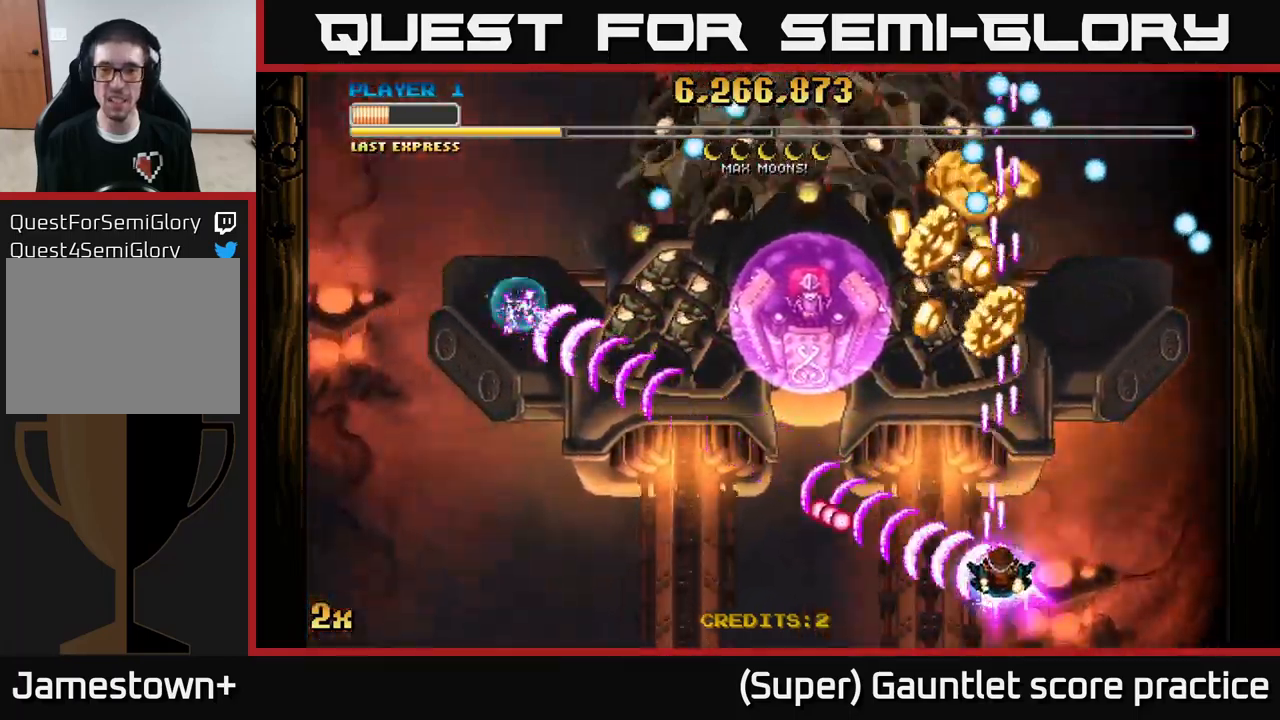
Gameplay with a controller (Xbox layout); each line is a JSON object with the inputs held at the frame after it. "events" lists button and stick changes between this image and that frame as [ms after this image, input, new state], when the widget could be followed in between. Not read: right_stick.
{"buttons": ["A"], "left_stick": "up-left", "events": [[166, "left_stick", "left"], [250, "left_stick", "center"], [400, "left_stick", "up-left"]]}
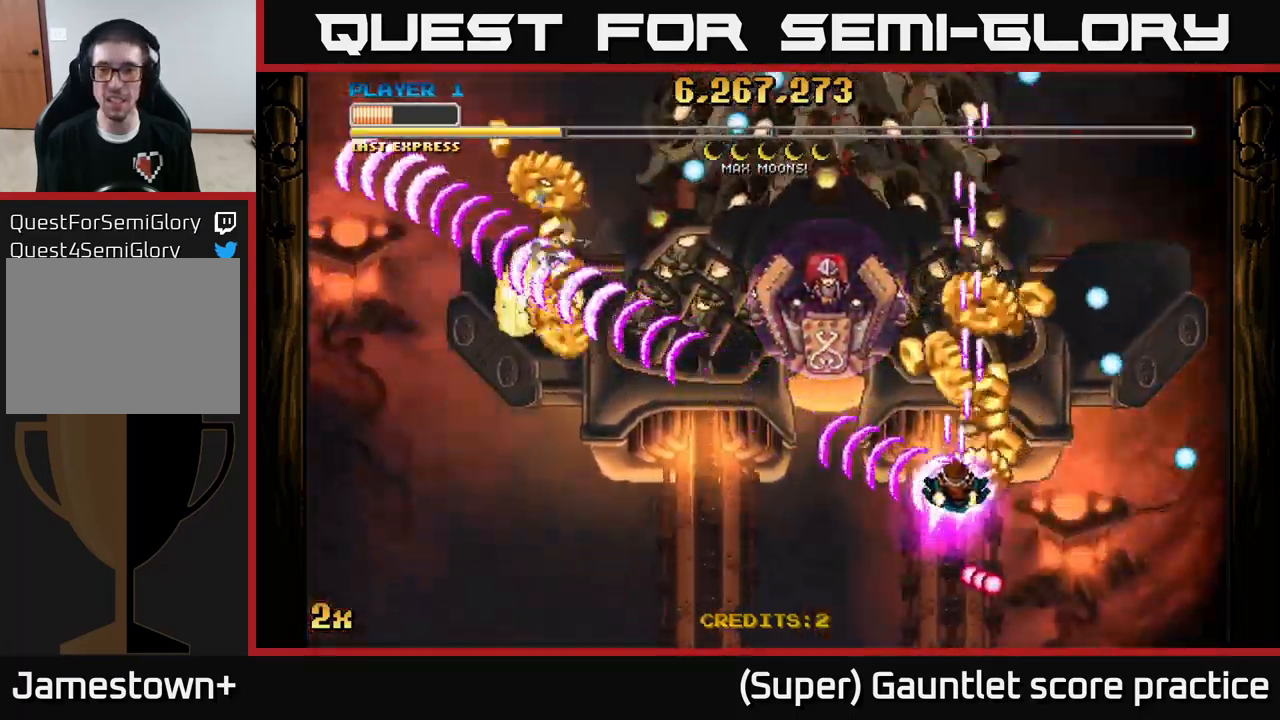
{"buttons": ["A"], "left_stick": "left", "events": [[50, "left_stick", "up-right"], [233, "left_stick", "up-left"], [333, "left_stick", "left"]]}
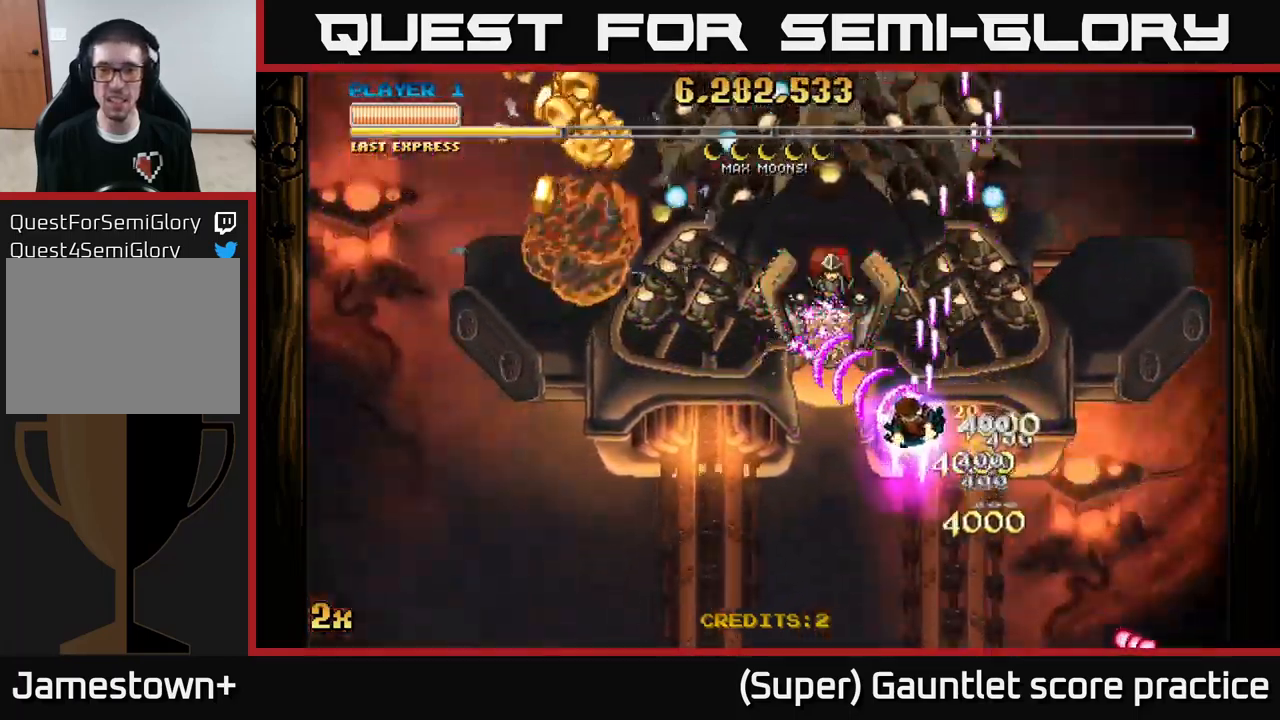
{"buttons": ["A"], "left_stick": "down-left", "events": [[250, "X", "down"], [250, "left_stick", "up"], [333, "X", "up"], [383, "left_stick", "down-left"]]}
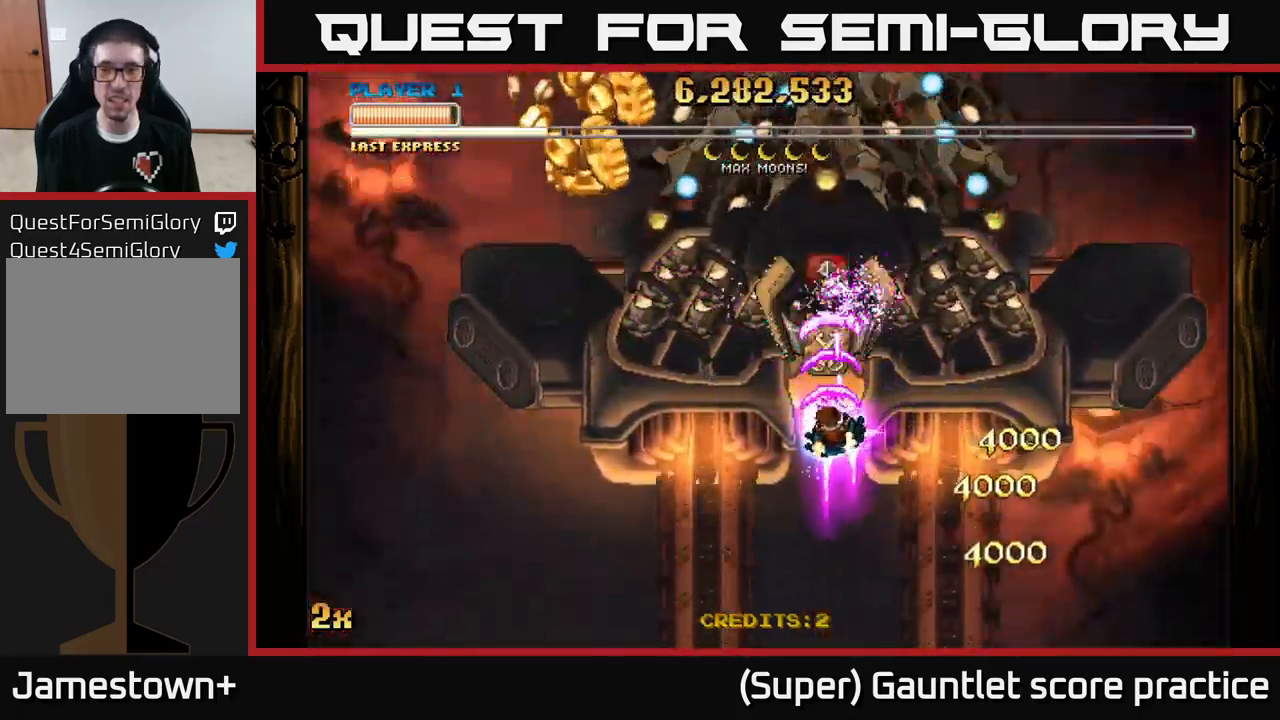
{"buttons": ["A"], "left_stick": "up", "events": [[450, "left_stick", "up"]]}
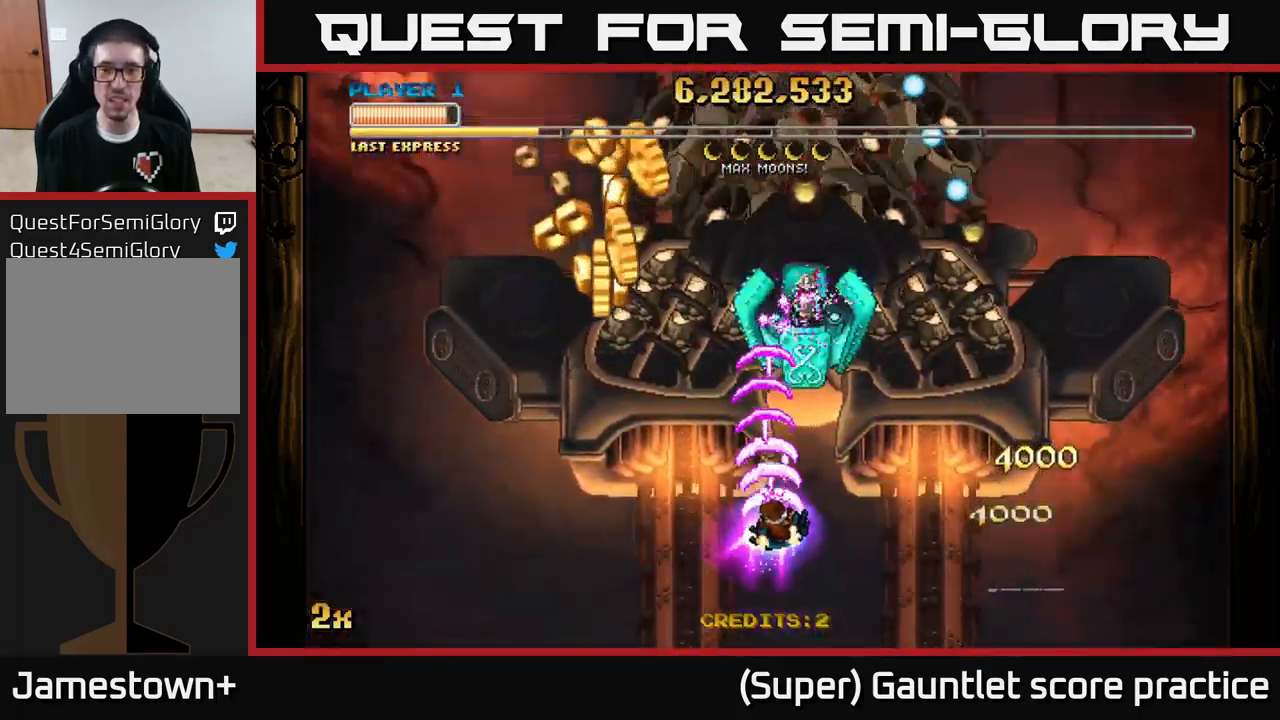
{"buttons": ["A"], "left_stick": "down-left", "events": [[16, "X", "down"], [116, "X", "up"], [183, "left_stick", "center"], [250, "left_stick", "down"], [466, "left_stick", "down-left"]]}
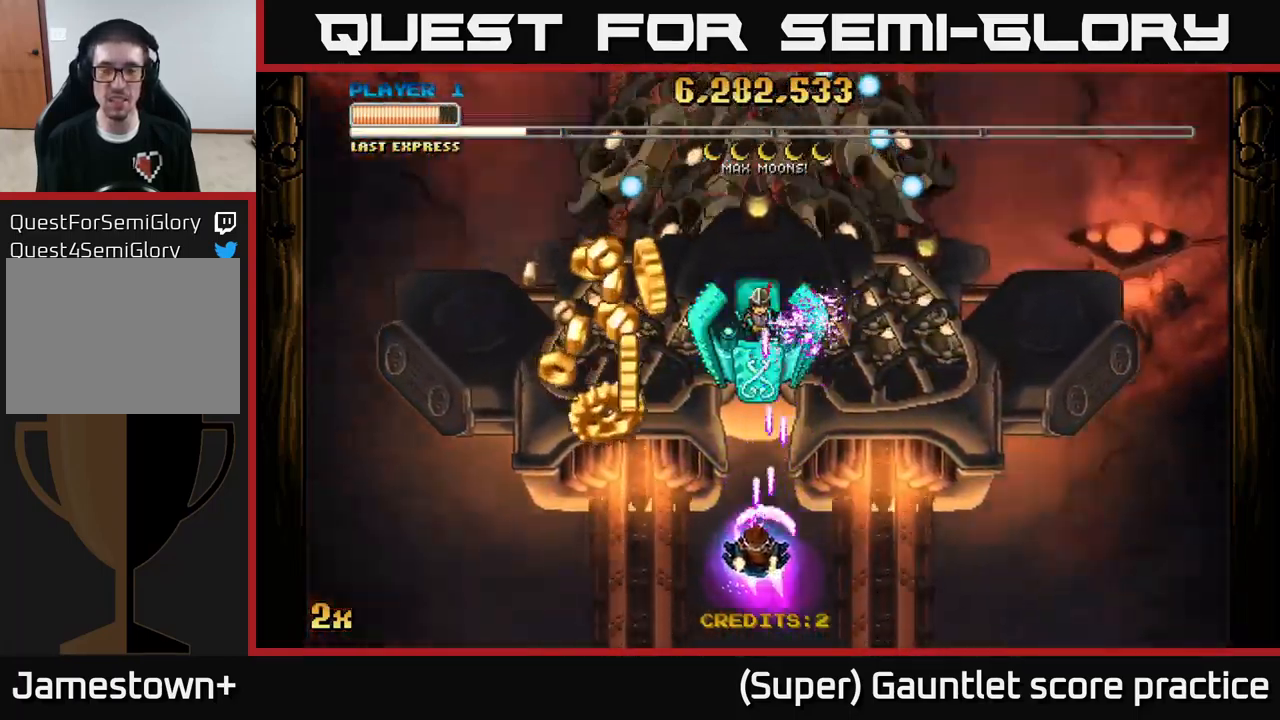
{"buttons": ["A"], "left_stick": "left", "events": [[266, "left_stick", "center"], [400, "left_stick", "left"]]}
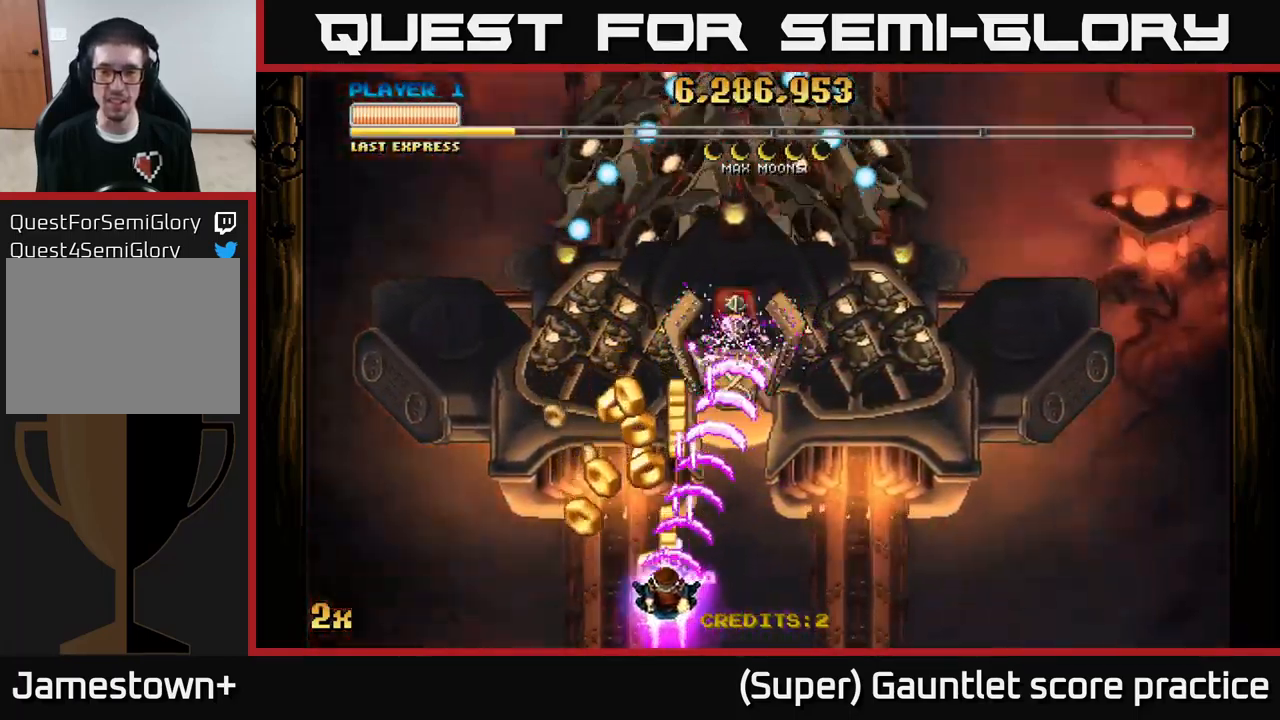
{"buttons": ["A"], "left_stick": "center", "events": [[50, "left_stick", "center"], [200, "left_stick", "down-left"], [316, "left_stick", "center"]]}
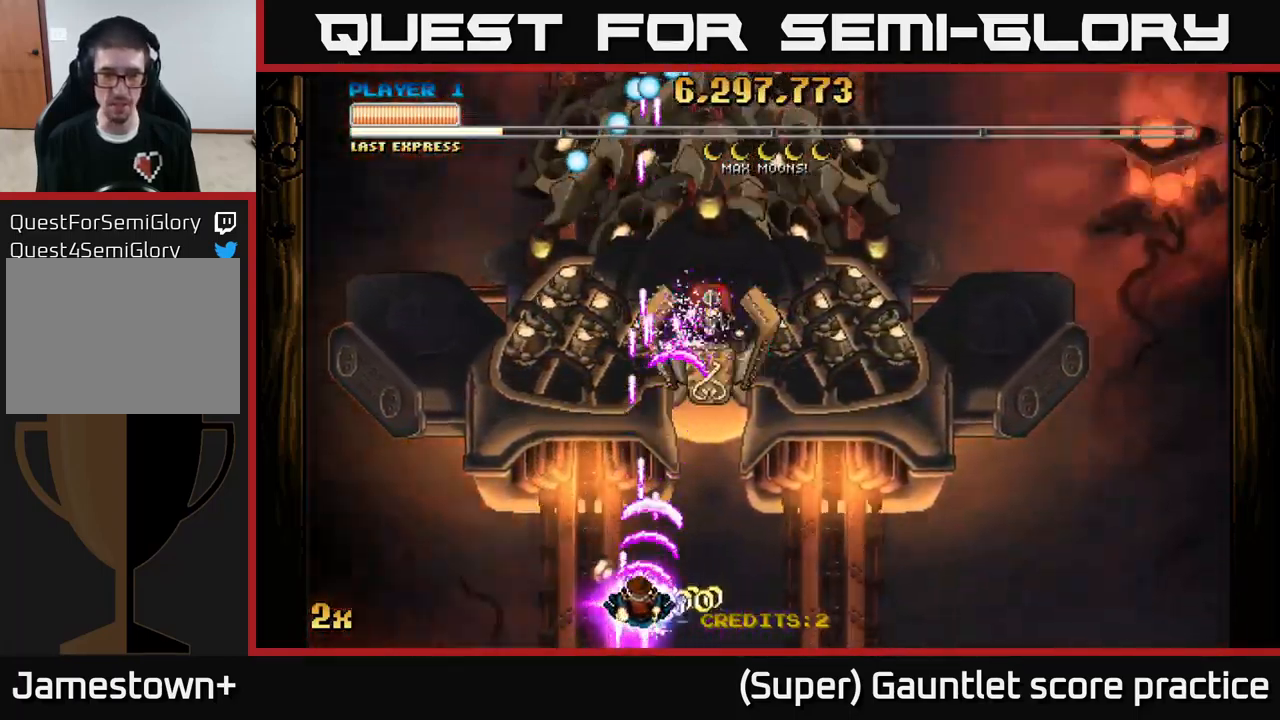
{"buttons": ["A"], "left_stick": "up", "events": [[233, "left_stick", "up"], [267, "X", "down"], [433, "X", "up"]]}
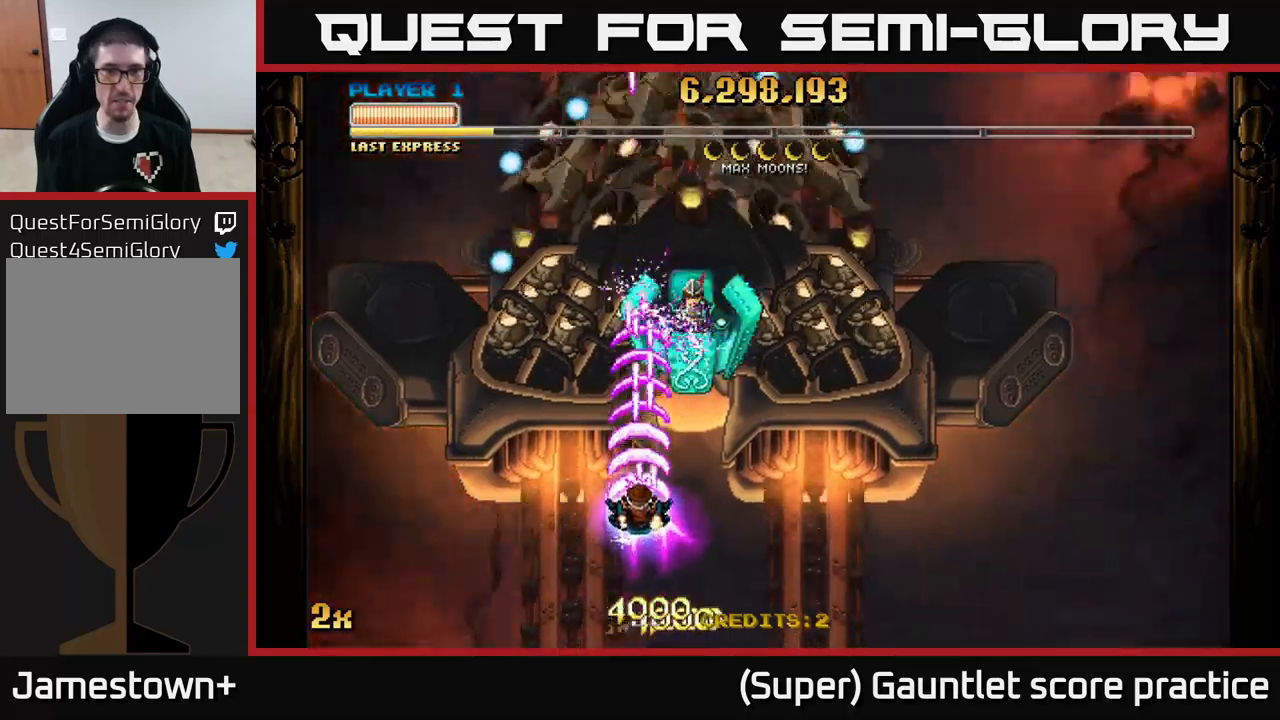
{"buttons": ["A"], "left_stick": "center", "events": [[100, "left_stick", "center"], [233, "left_stick", "down-right"], [483, "left_stick", "center"]]}
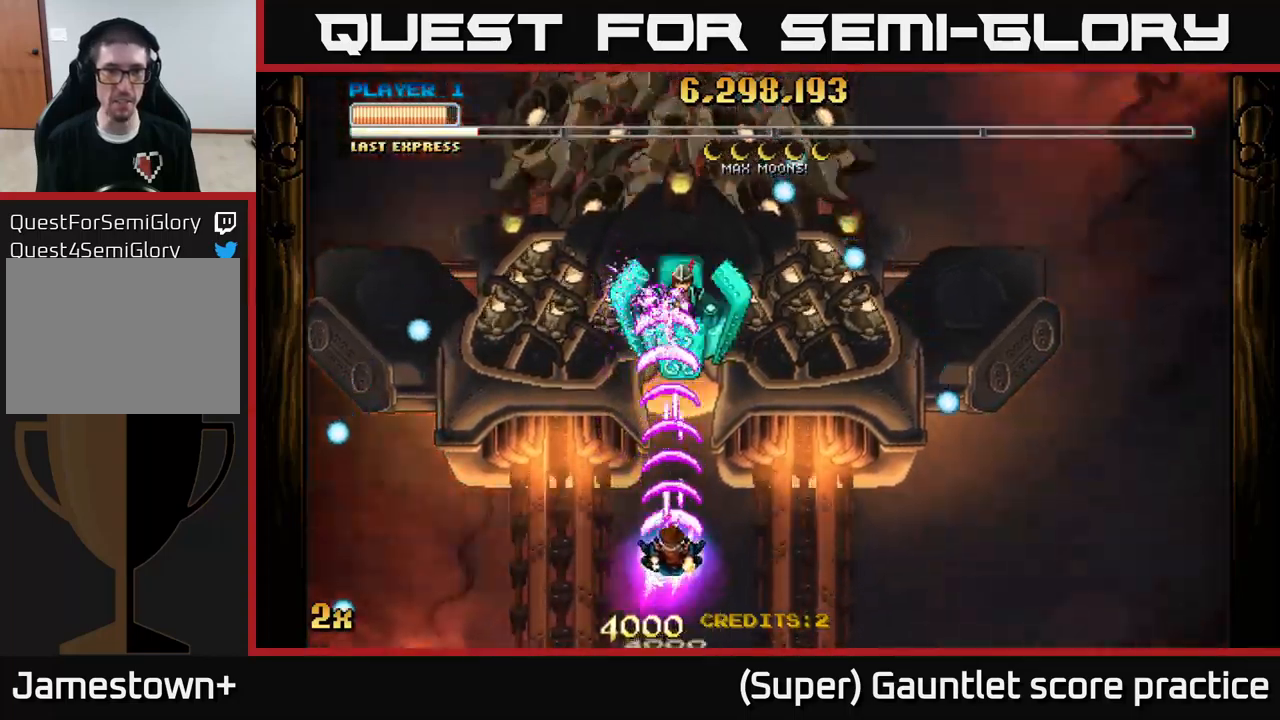
{"buttons": ["A"], "left_stick": "center", "events": [[217, "left_stick", "right"], [350, "left_stick", "center"]]}
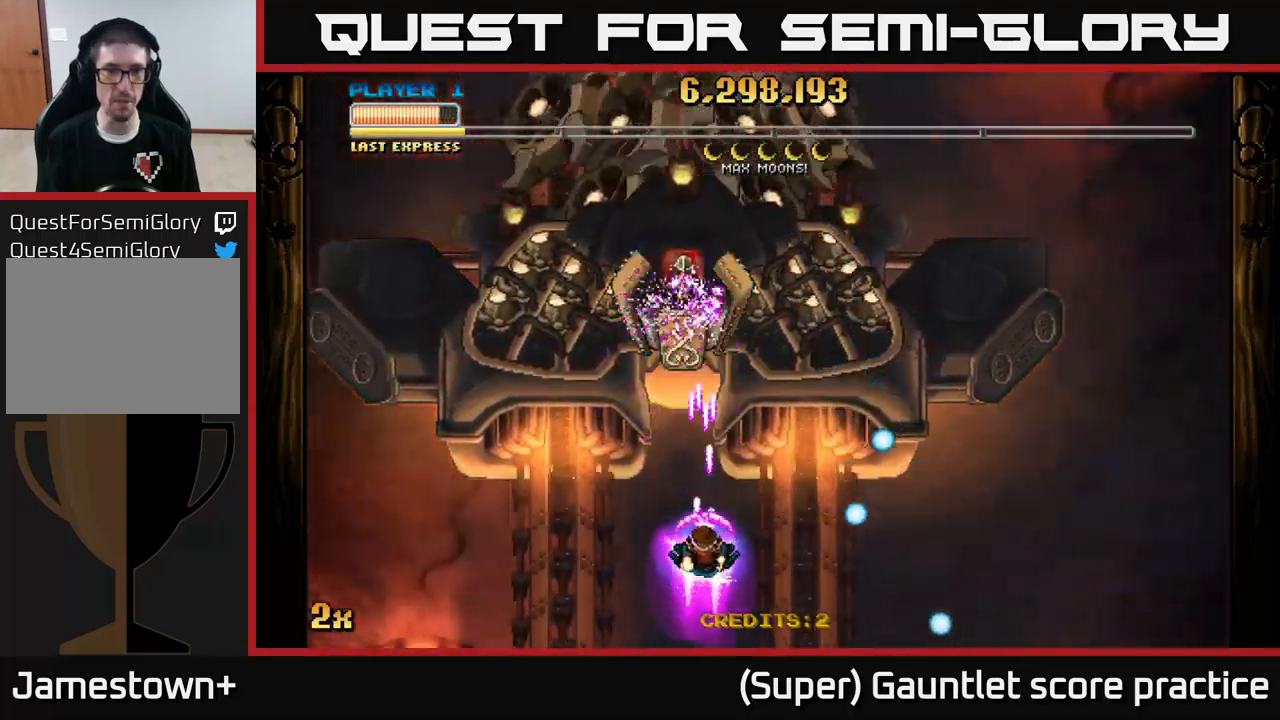
{"buttons": ["A"], "left_stick": "center", "events": [[350, "left_stick", "right"], [483, "left_stick", "center"]]}
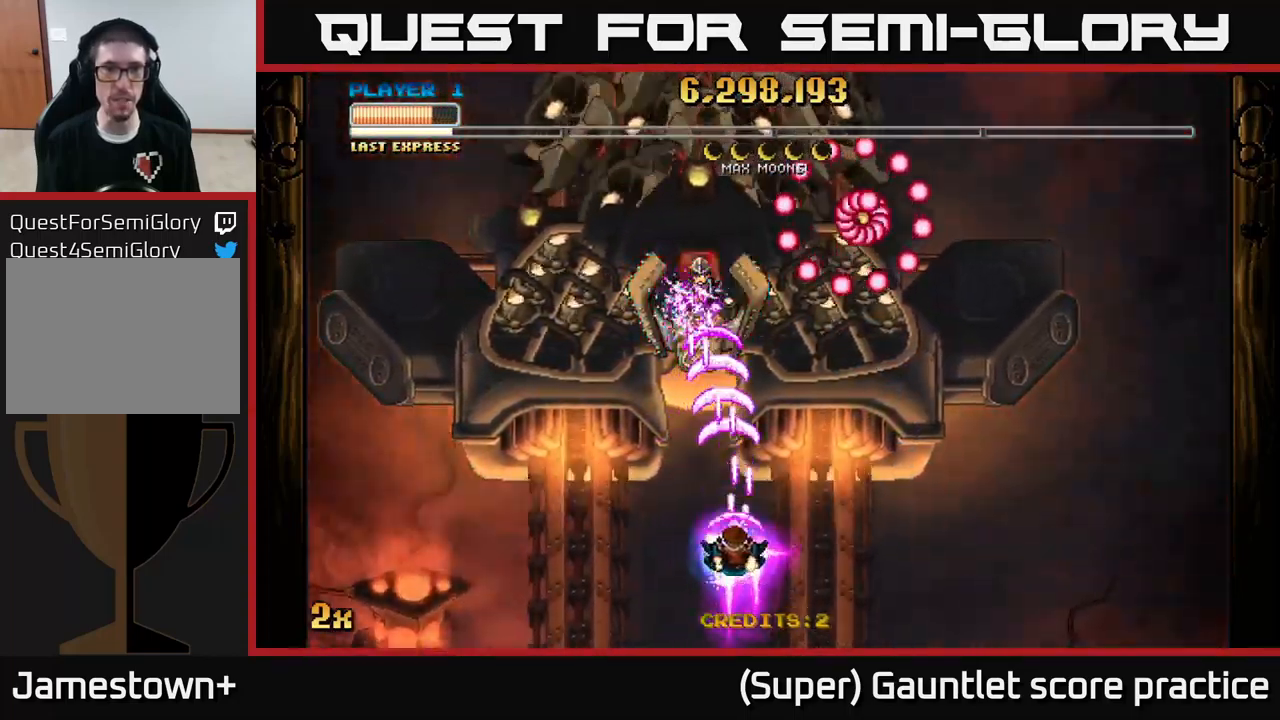
{"buttons": ["A"], "left_stick": "center", "events": []}
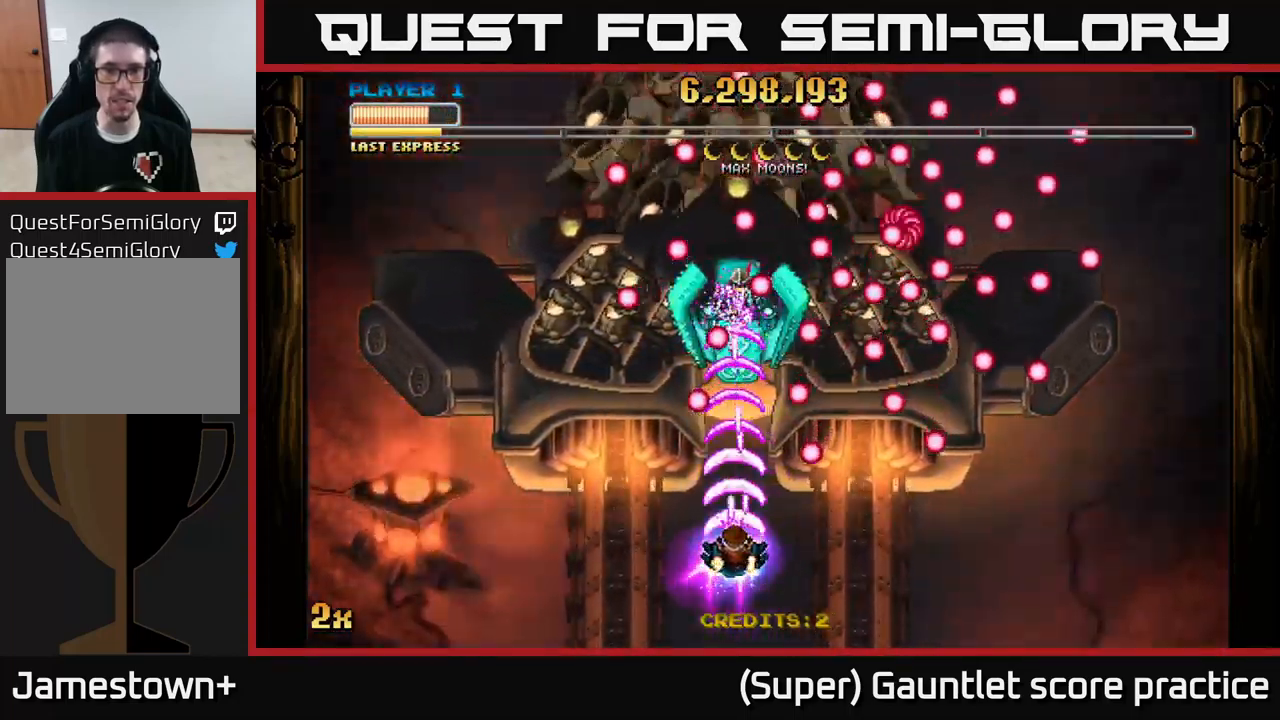
{"buttons": ["A"], "left_stick": "down-right", "events": [[133, "left_stick", "up"], [317, "left_stick", "center"], [500, "left_stick", "down-right"]]}
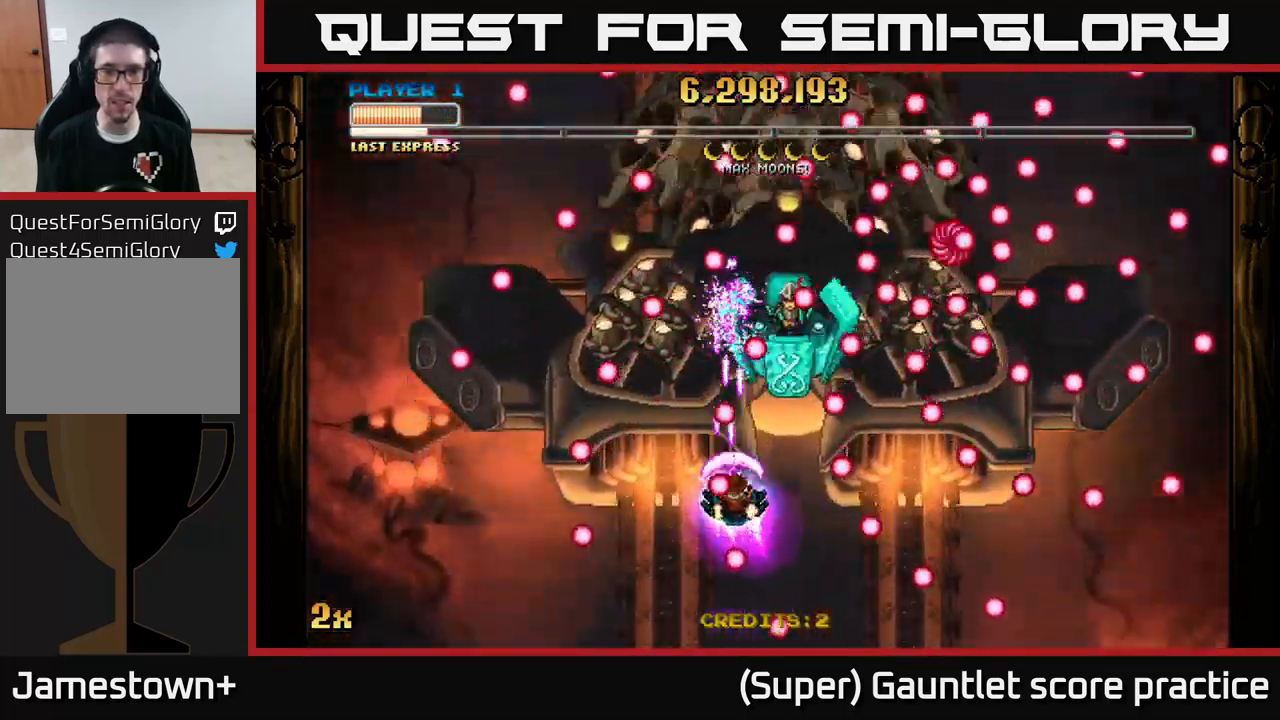
{"buttons": ["A"], "left_stick": "center", "events": [[133, "left_stick", "center"], [217, "left_stick", "down-right"], [500, "left_stick", "center"]]}
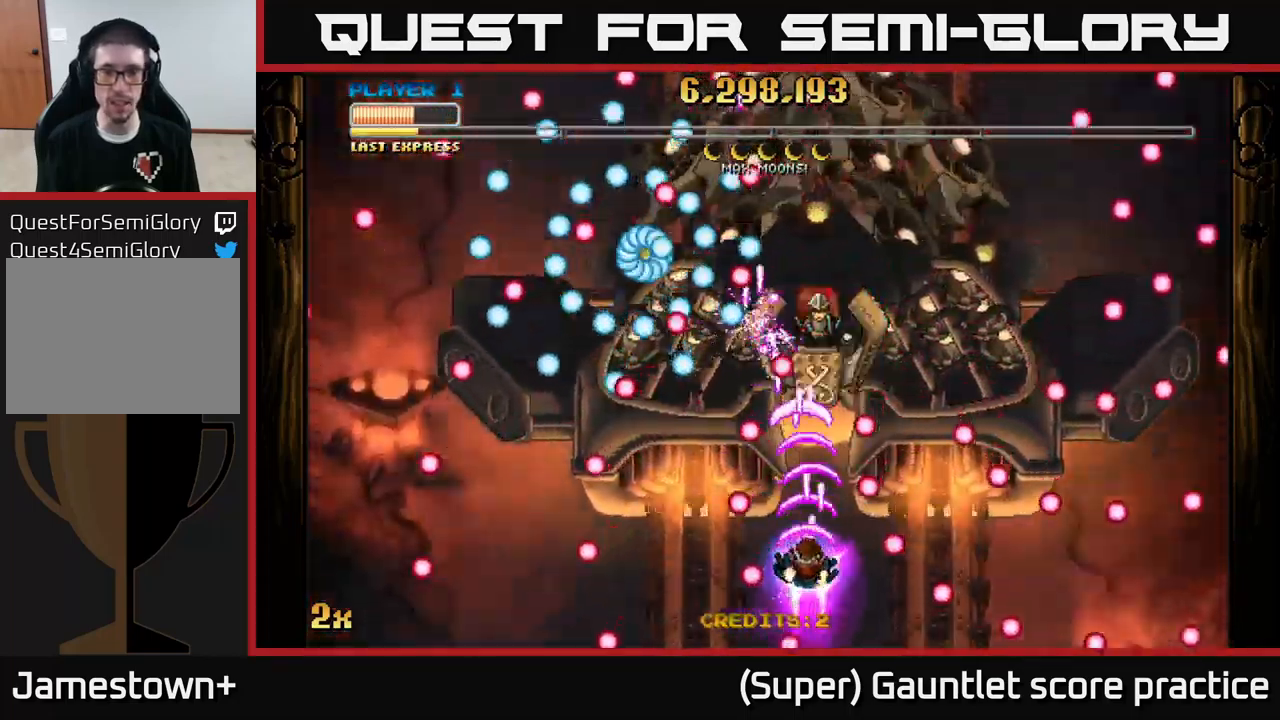
{"buttons": ["A"], "left_stick": "down-right", "events": [[333, "left_stick", "down-right"]]}
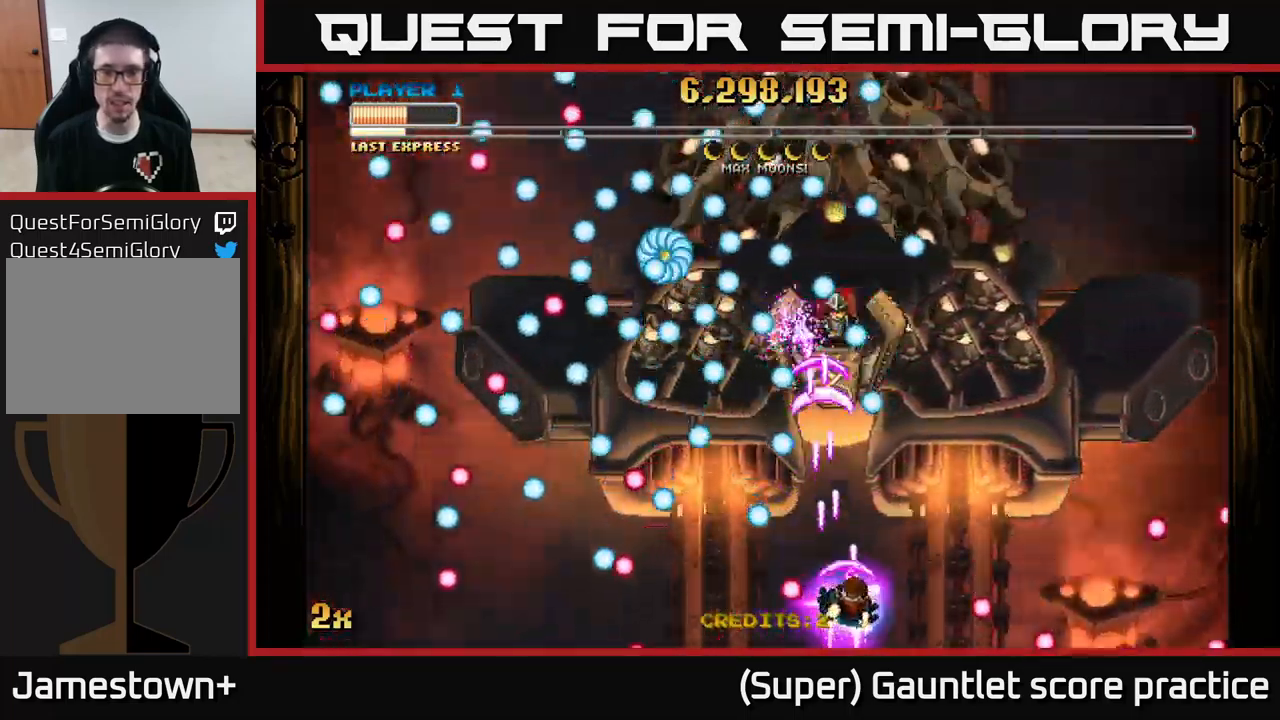
{"buttons": ["A"], "left_stick": "center", "events": [[50, "left_stick", "center"], [183, "left_stick", "up"], [300, "left_stick", "center"]]}
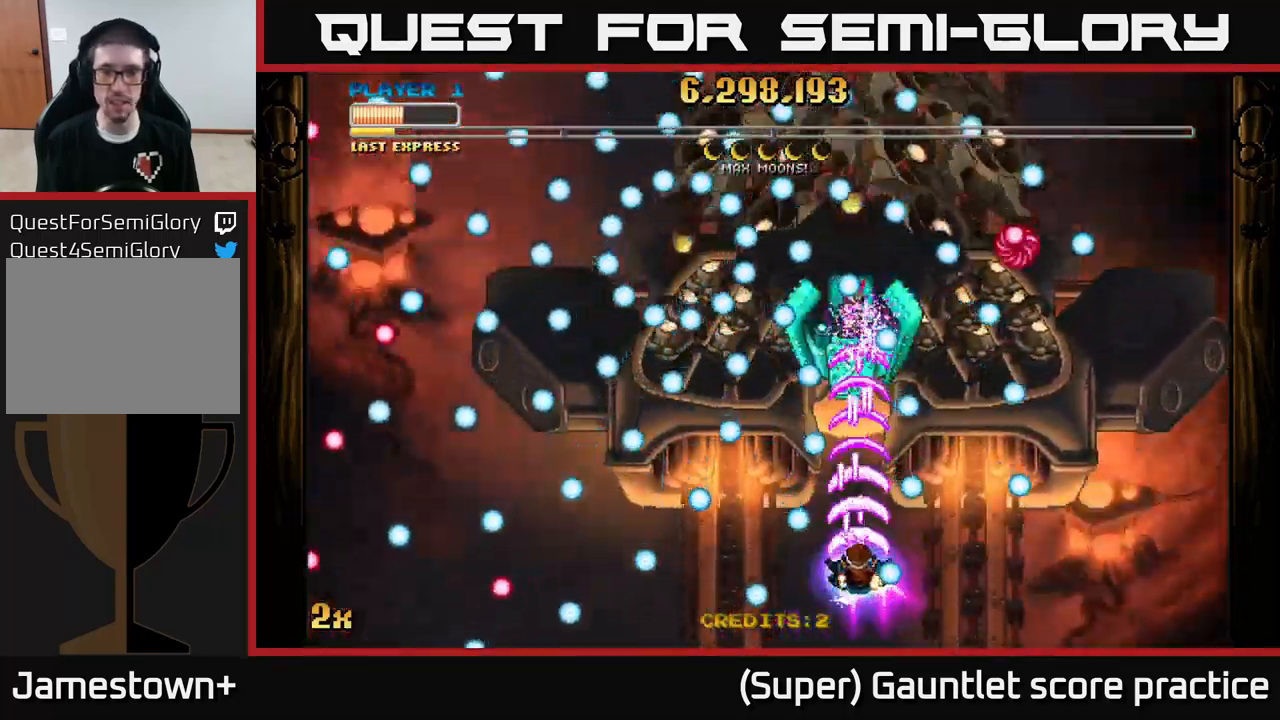
{"buttons": ["A"], "left_stick": "right", "events": [[17, "left_stick", "down"], [150, "left_stick", "down-left"], [317, "left_stick", "right"]]}
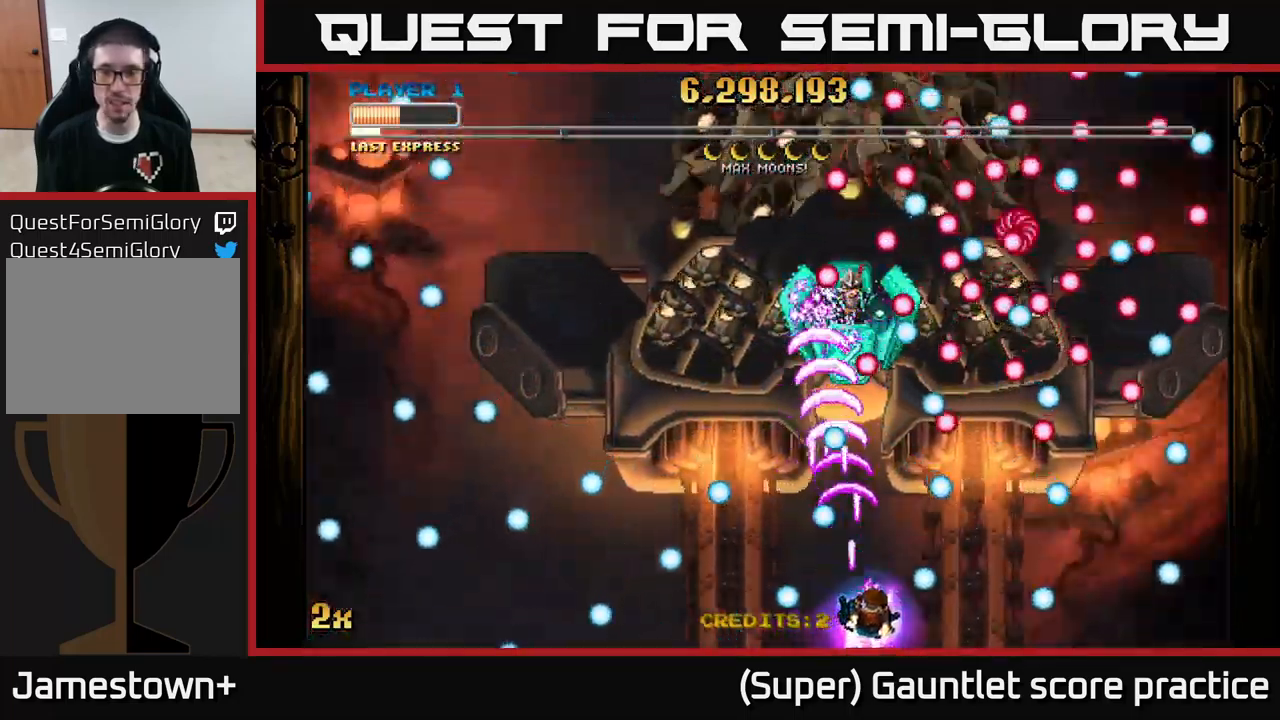
{"buttons": ["A"], "left_stick": "up", "events": [[33, "left_stick", "up-left"], [133, "left_stick", "down-left"], [233, "left_stick", "center"], [366, "left_stick", "left"], [483, "left_stick", "up"]]}
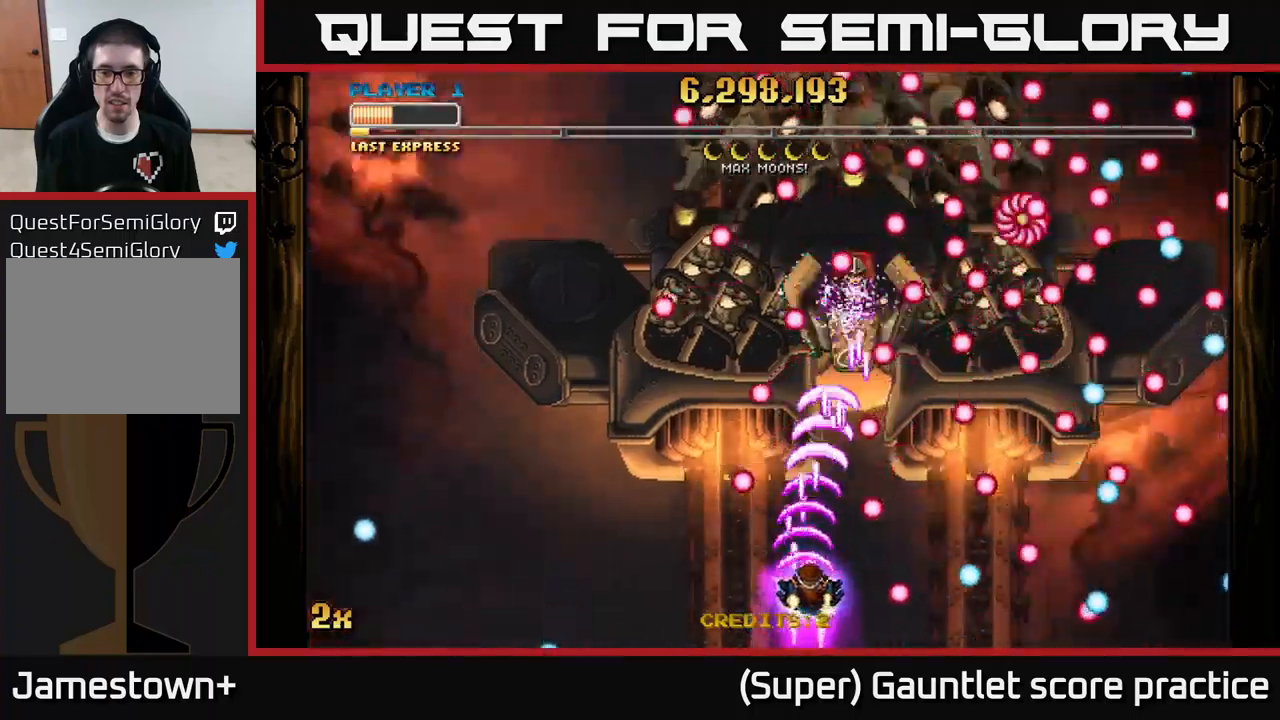
{"buttons": ["A"], "left_stick": "center", "events": [[34, "left_stick", "right"], [100, "left_stick", "down-right"], [284, "left_stick", "center"], [334, "left_stick", "left"], [484, "left_stick", "center"]]}
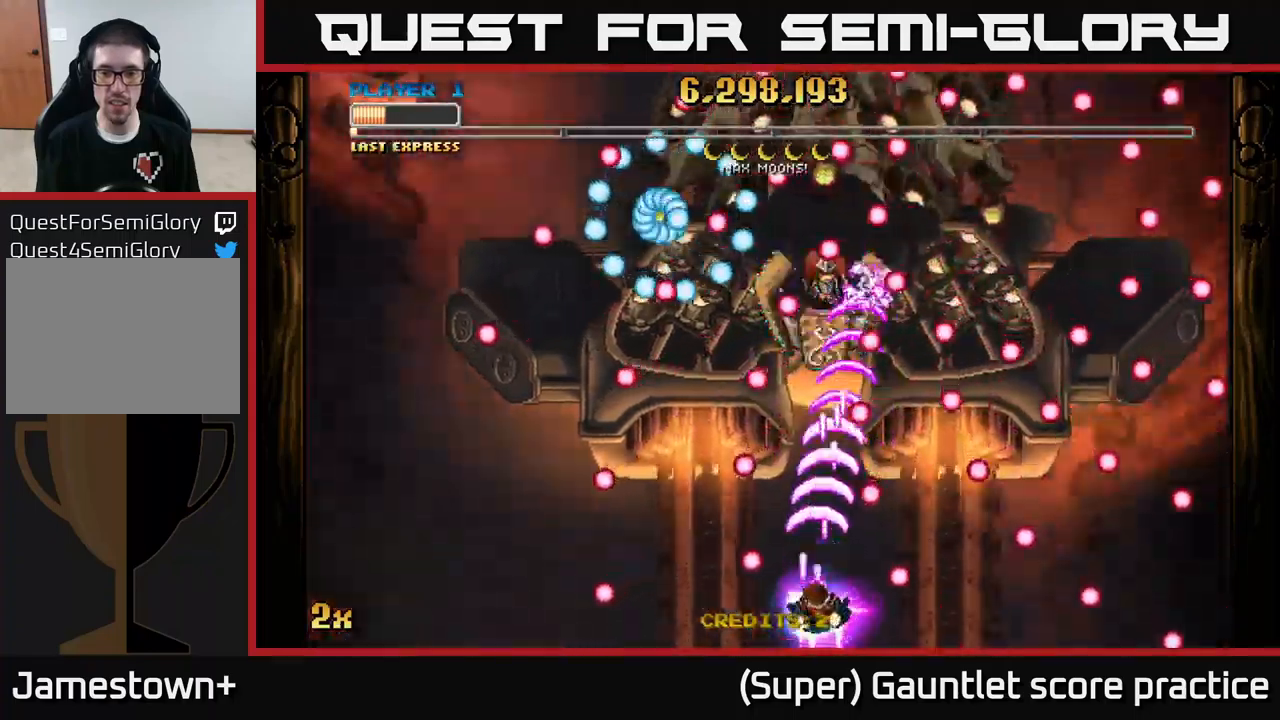
{"buttons": ["A"], "left_stick": "up-right", "events": [[100, "left_stick", "left"], [217, "left_stick", "down"], [300, "left_stick", "left"], [400, "left_stick", "up-right"]]}
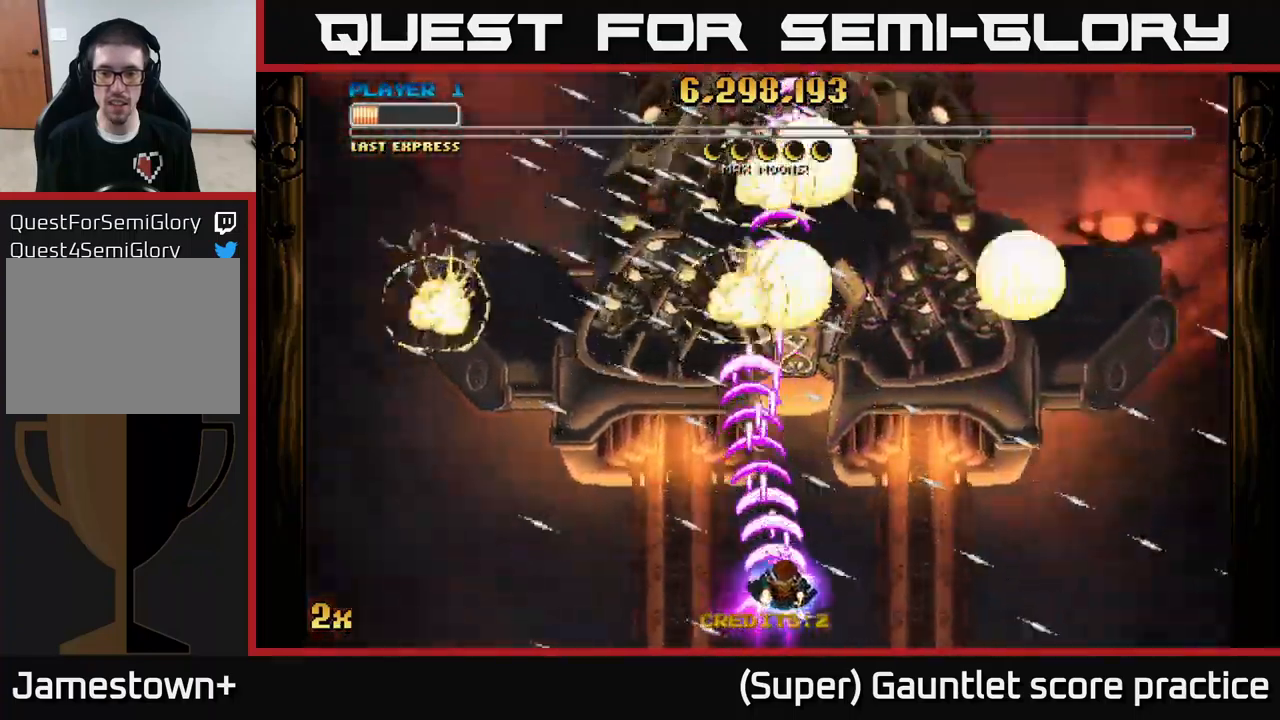
{"buttons": ["A"], "left_stick": "down-left", "events": [[84, "left_stick", "down-left"], [167, "left_stick", "up-left"], [217, "left_stick", "up-right"], [400, "left_stick", "down-left"]]}
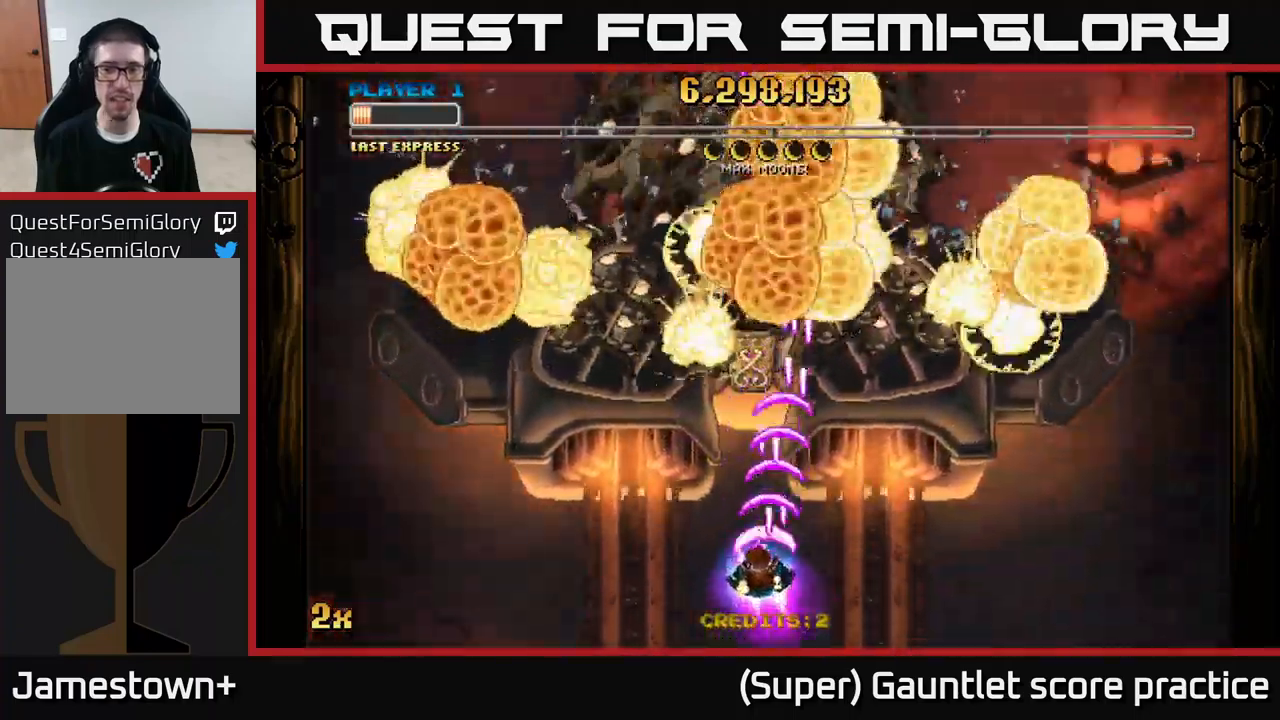
{"buttons": ["A"], "left_stick": "up", "events": [[200, "left_stick", "up"], [300, "X", "down"], [434, "X", "up"]]}
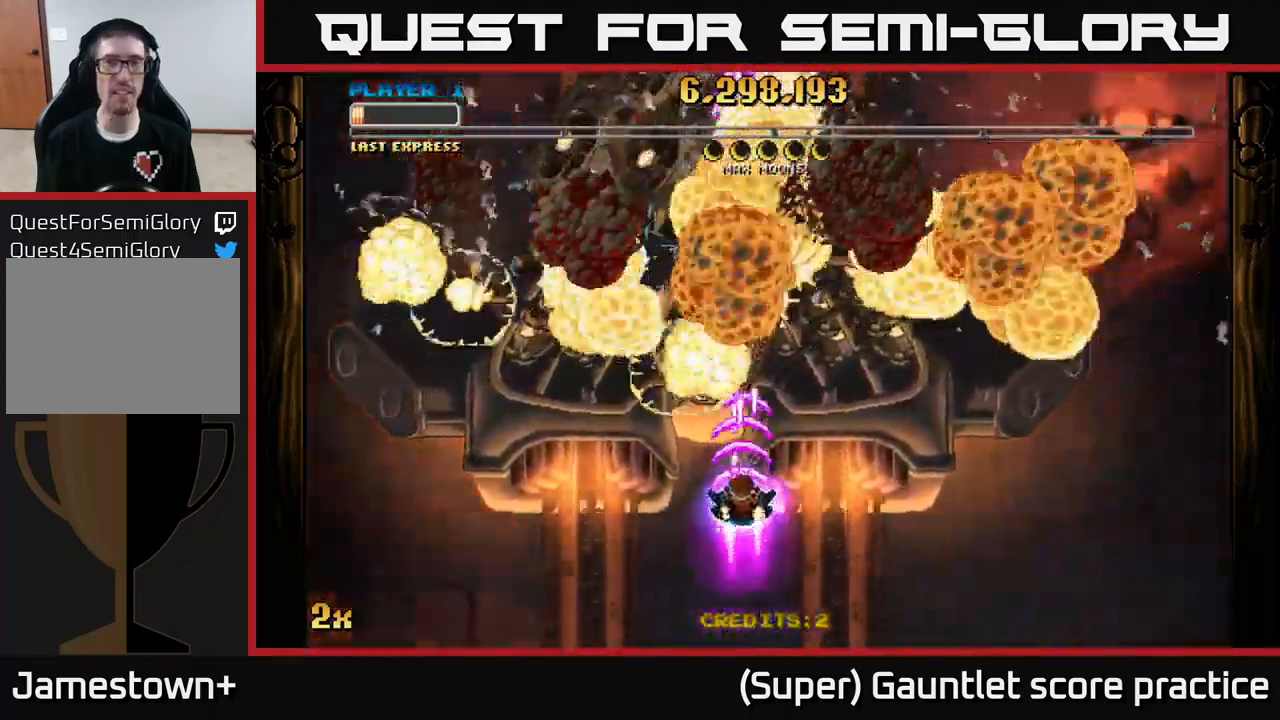
{"buttons": ["A"], "left_stick": "down-left", "events": [[117, "left_stick", "down"], [450, "left_stick", "down-left"]]}
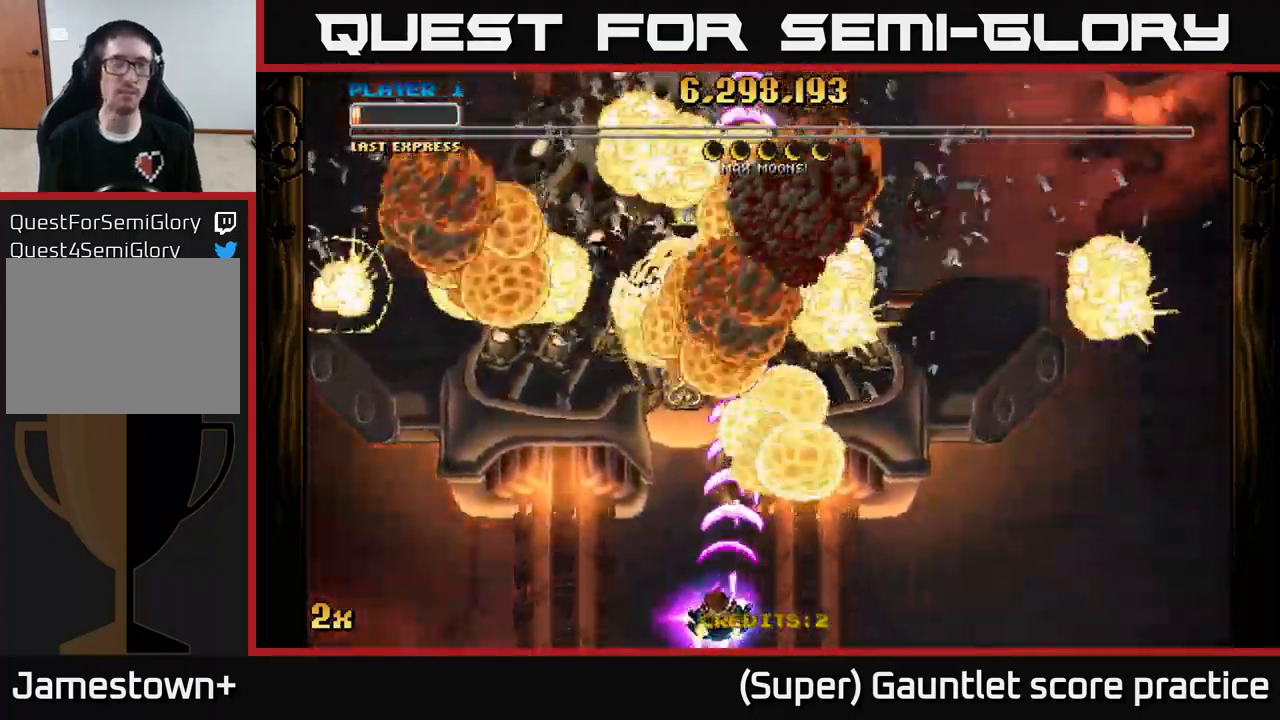
{"buttons": ["A"], "left_stick": "center", "events": [[234, "left_stick", "center"]]}
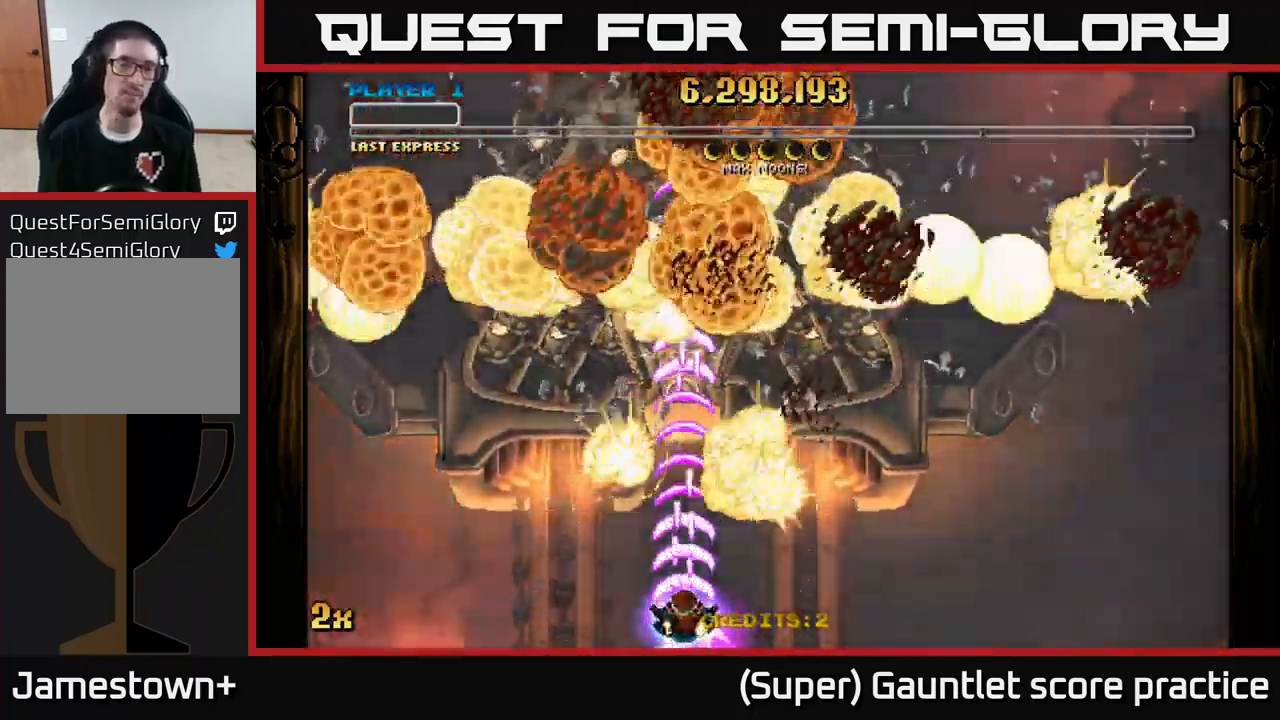
{"buttons": ["A"], "left_stick": "up", "events": [[234, "left_stick", "up"]]}
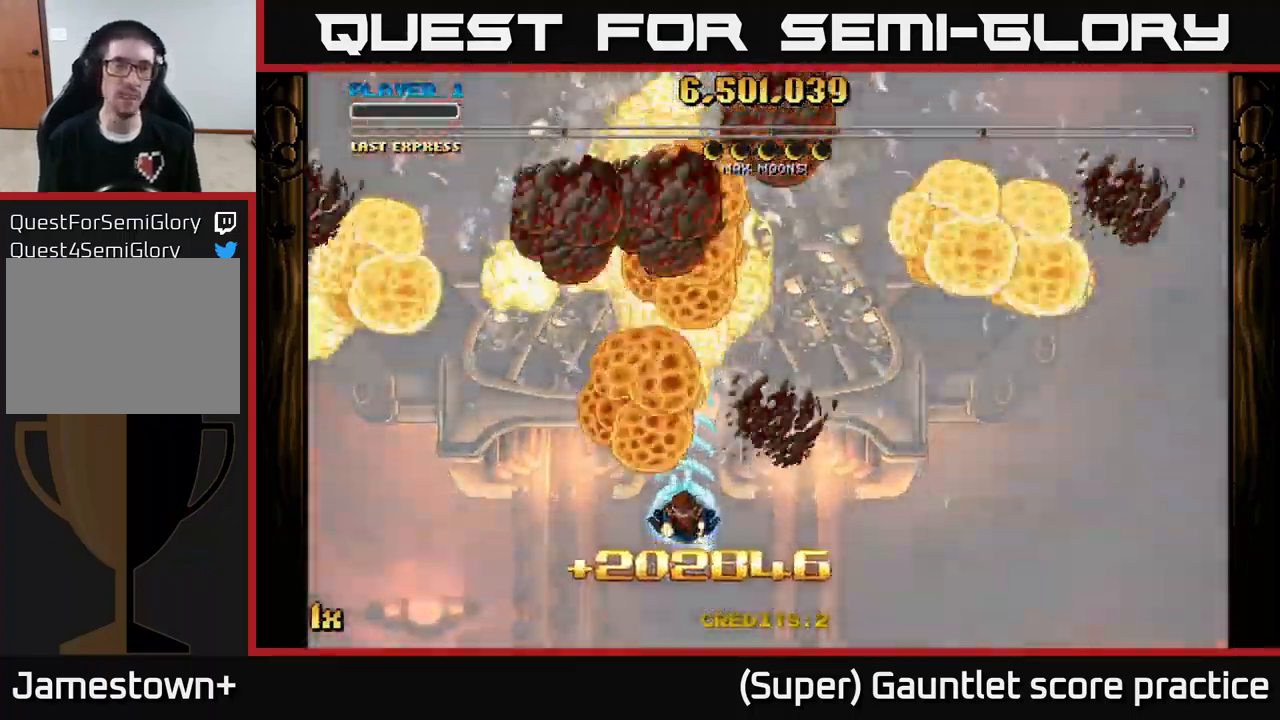
{"buttons": [], "left_stick": "down-right", "events": [[34, "left_stick", "center"], [417, "A", "up"], [467, "left_stick", "down-right"]]}
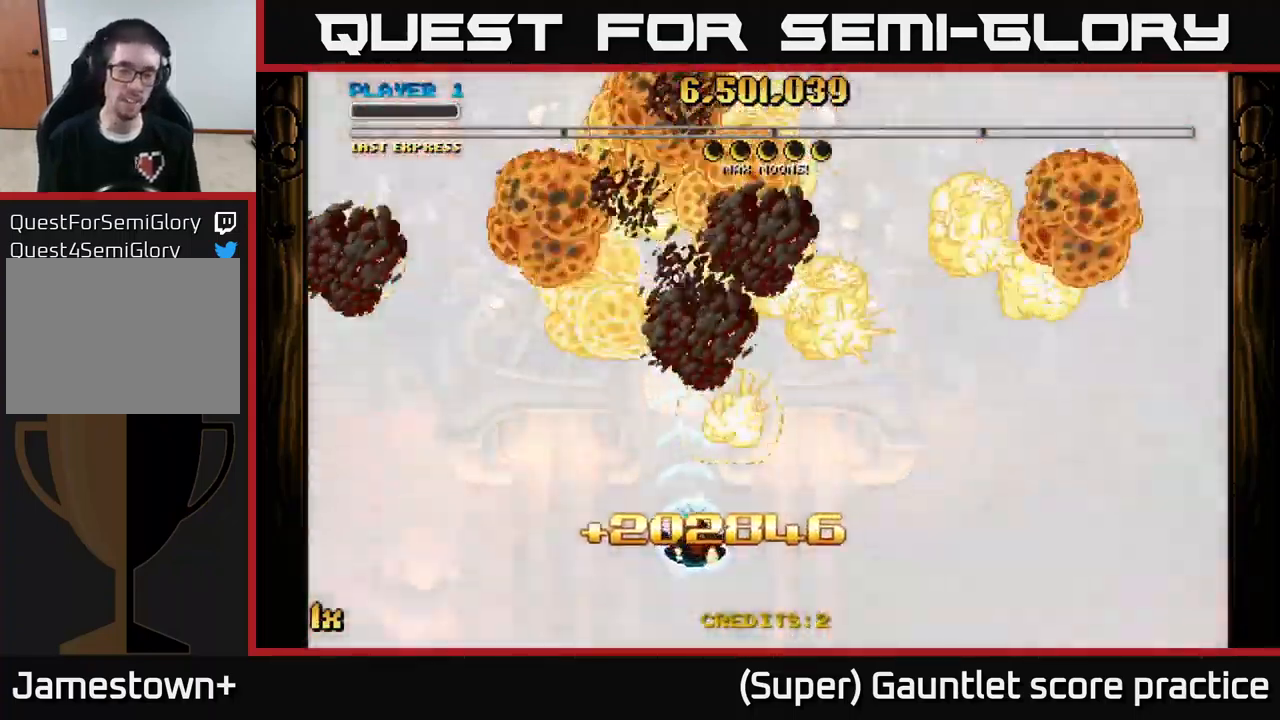
{"buttons": [], "left_stick": "center", "events": [[117, "left_stick", "center"]]}